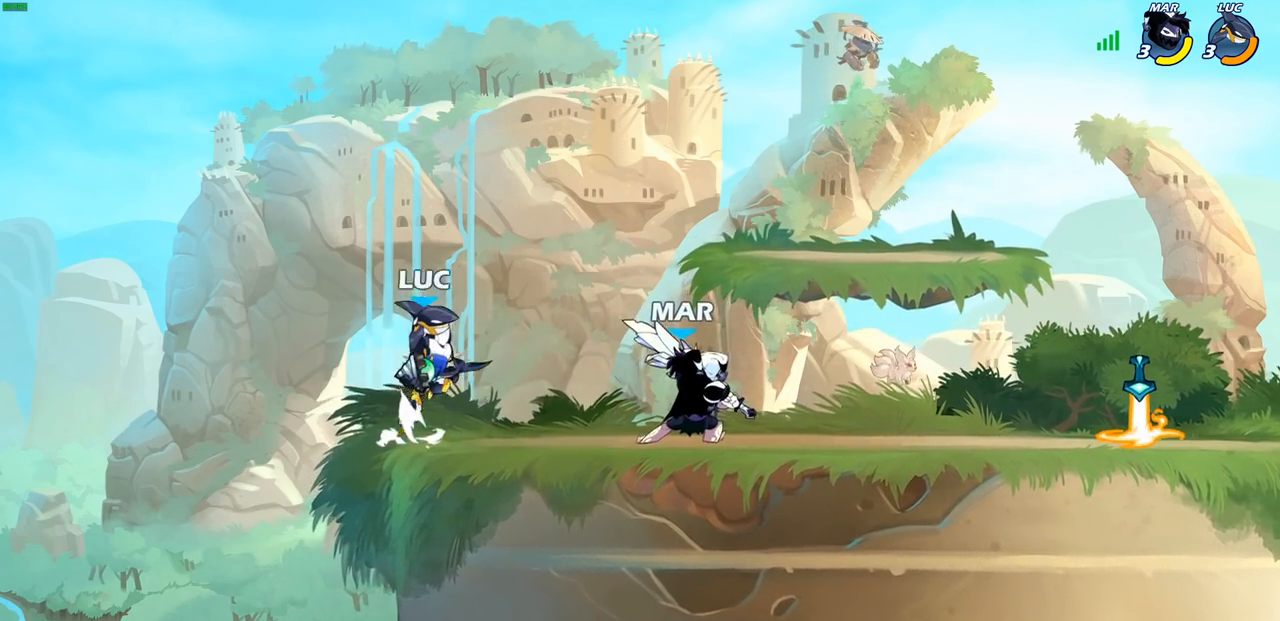
Gameplay with a controller (PlayStation layout); each line is a JSON object with the inputs held at the frame after it. "events" lists button and stick changes between this image and that frame as [ms after this image, input, new state], when the widget could be followed in between.
{"buttons": [], "left_stick": "right", "right_stick": "center", "events": [[33, "CIRCLE", "down"], [33, "CROSS", "up"], [67, "left_stick", "down-right"], [117, "CIRCLE", "up"], [200, "left_stick", "center"], [467, "left_stick", "right"]]}
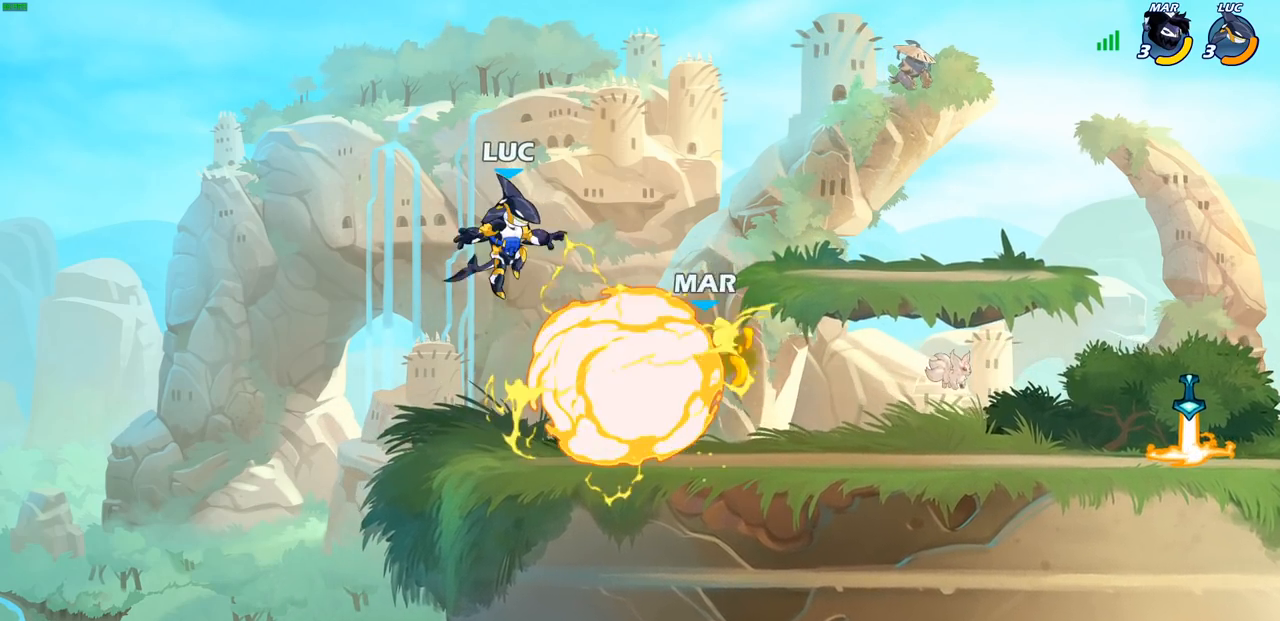
{"buttons": [], "left_stick": "left", "right_stick": "center", "events": [[133, "left_stick", "down-right"], [333, "left_stick", "left"]]}
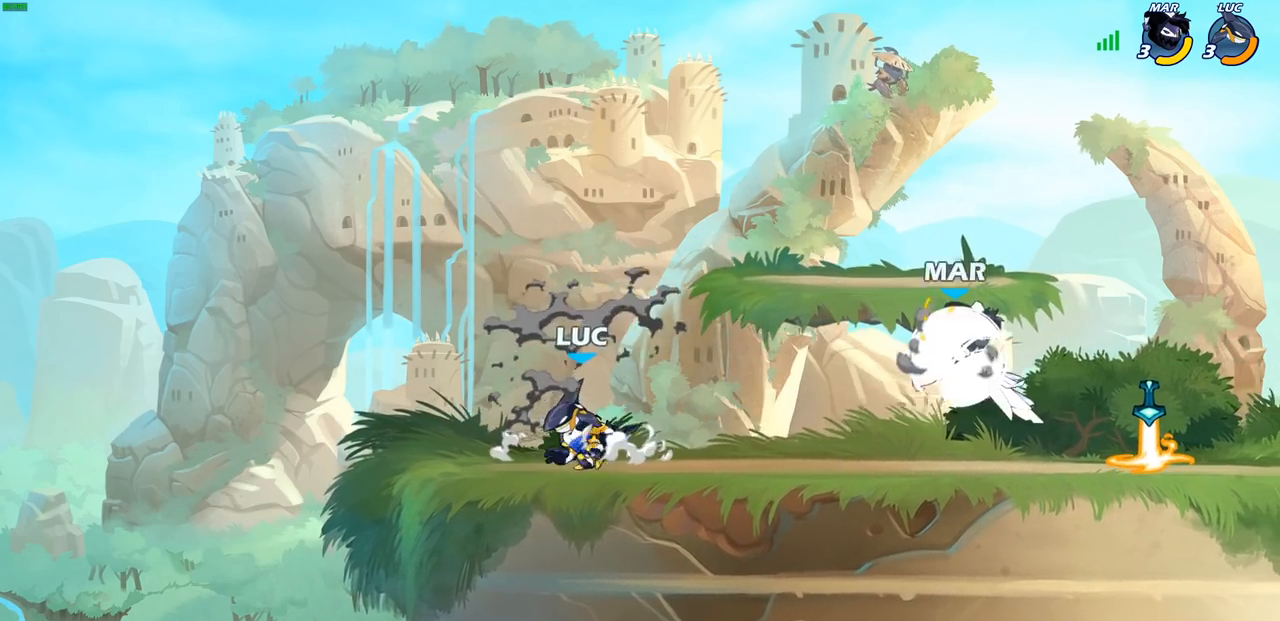
{"buttons": [], "left_stick": "left", "right_stick": "center", "events": [[83, "left_stick", "up-right"], [150, "left_stick", "right"], [383, "left_stick", "left"]]}
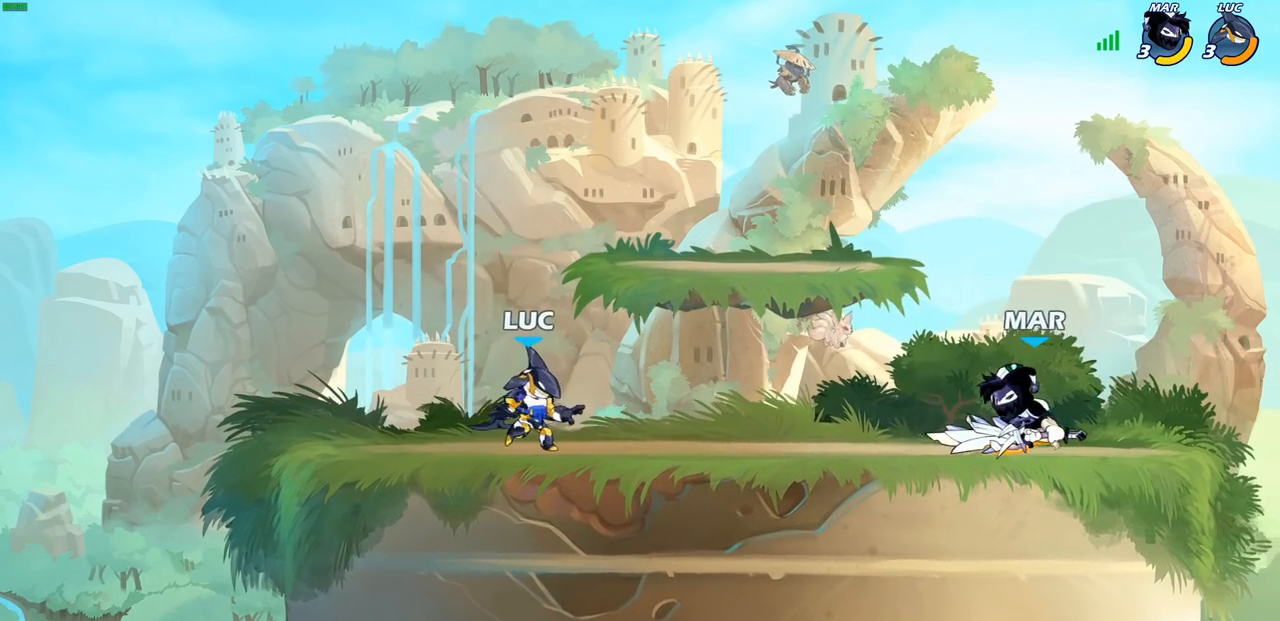
{"buttons": [], "left_stick": "down", "right_stick": "center", "events": [[67, "left_stick", "up-right"], [150, "CROSS", "down"], [267, "CROSS", "up"], [400, "left_stick", "down"]]}
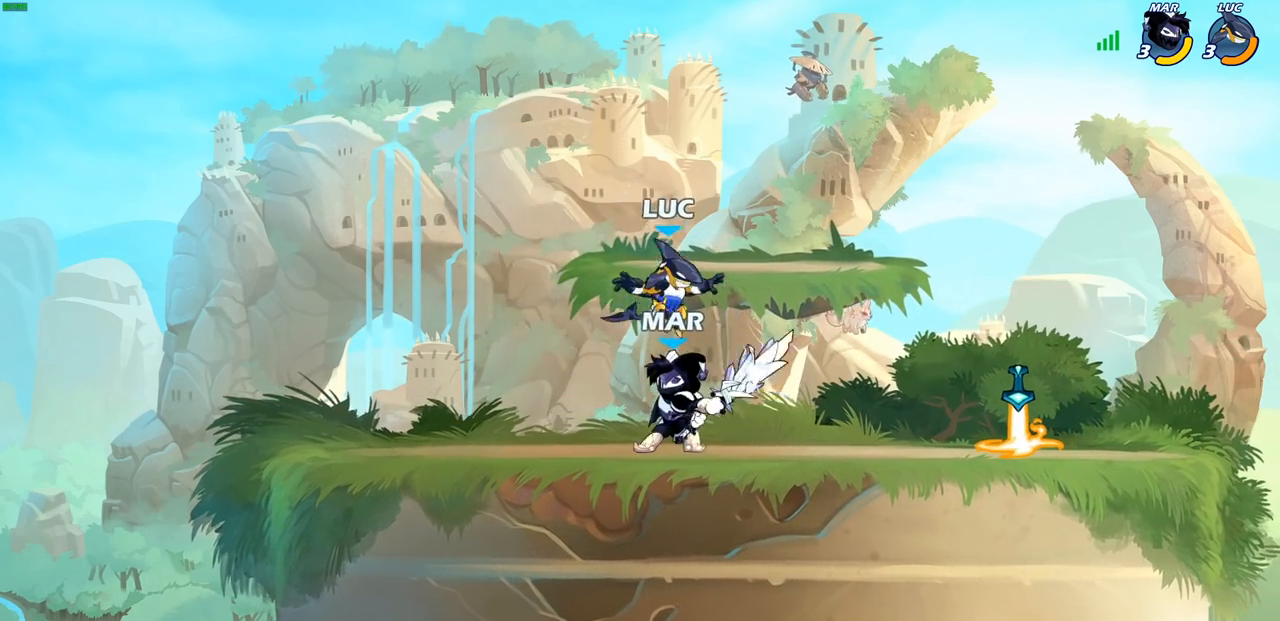
{"buttons": [], "left_stick": "center", "right_stick": "center", "events": [[50, "left_stick", "center"], [67, "SQUARE", "down"], [150, "SQUARE", "up"], [233, "SQUARE", "down"], [283, "left_stick", "left"], [333, "SQUARE", "up"], [467, "left_stick", "center"]]}
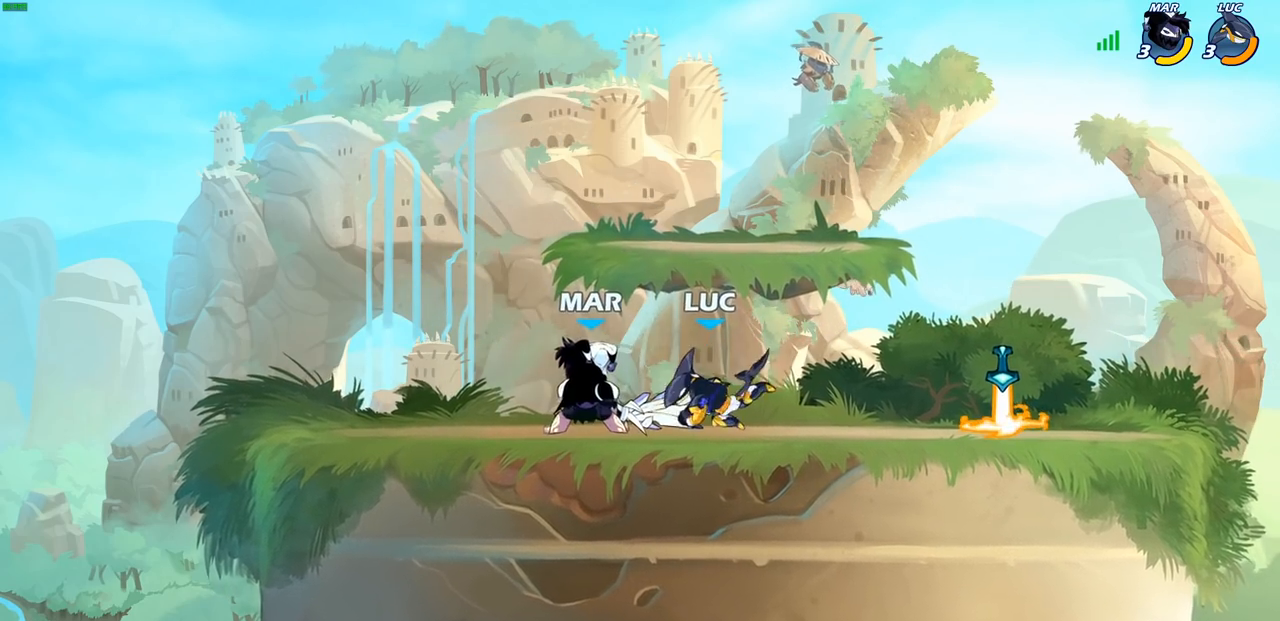
{"buttons": [], "left_stick": "down-right", "right_stick": "center", "events": [[50, "left_stick", "right"], [317, "left_stick", "up-right"], [333, "CROSS", "down"], [333, "R1", "down"], [333, "R2", "down"], [433, "CROSS", "up"], [483, "R1", "up"], [483, "R2", "up"], [483, "left_stick", "down-right"]]}
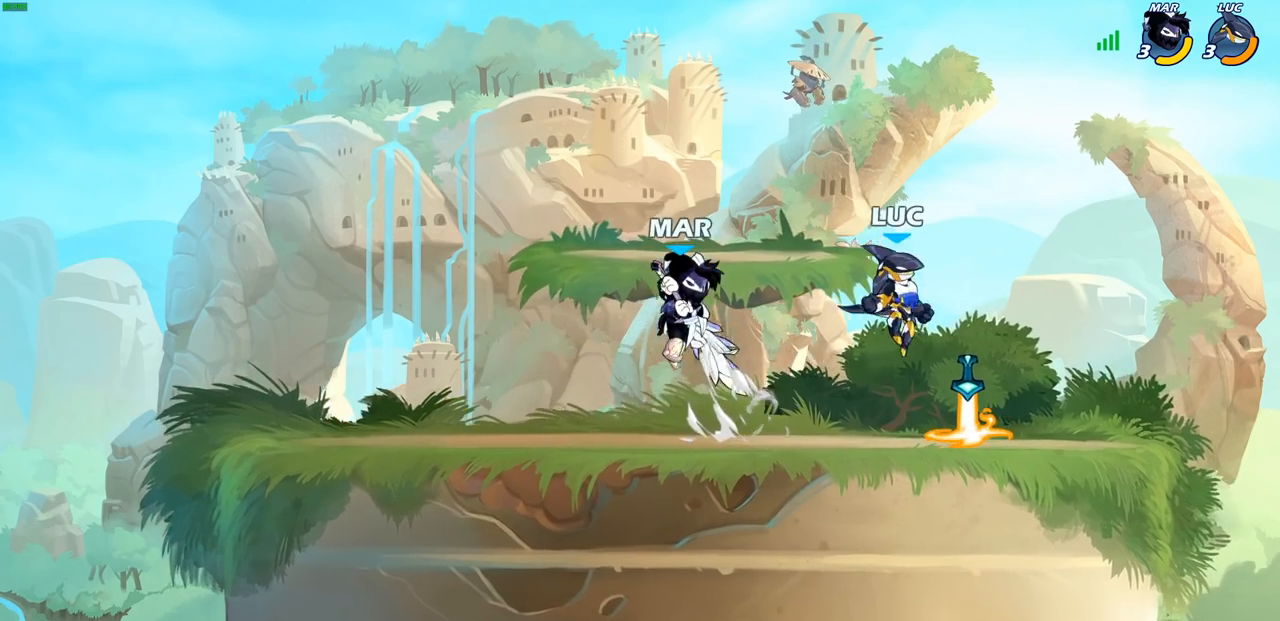
{"buttons": [], "left_stick": "down-left", "right_stick": "center", "events": [[117, "R1", "down"], [167, "left_stick", "right"], [200, "CROSS", "down"], [217, "R1", "up"], [300, "left_stick", "up-left"], [333, "CROSS", "up"], [350, "left_stick", "left"], [450, "left_stick", "down-left"]]}
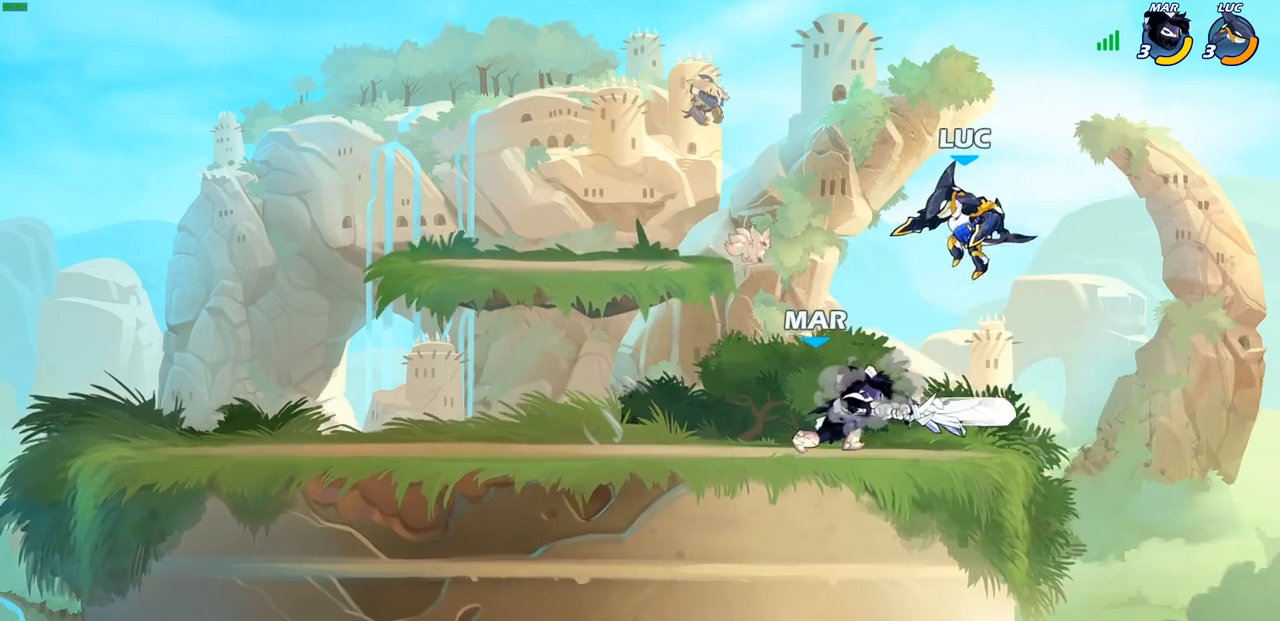
{"buttons": [], "left_stick": "left", "right_stick": "center", "events": [[83, "SQUARE", "down"], [167, "SQUARE", "up"], [333, "left_stick", "center"], [467, "left_stick", "left"]]}
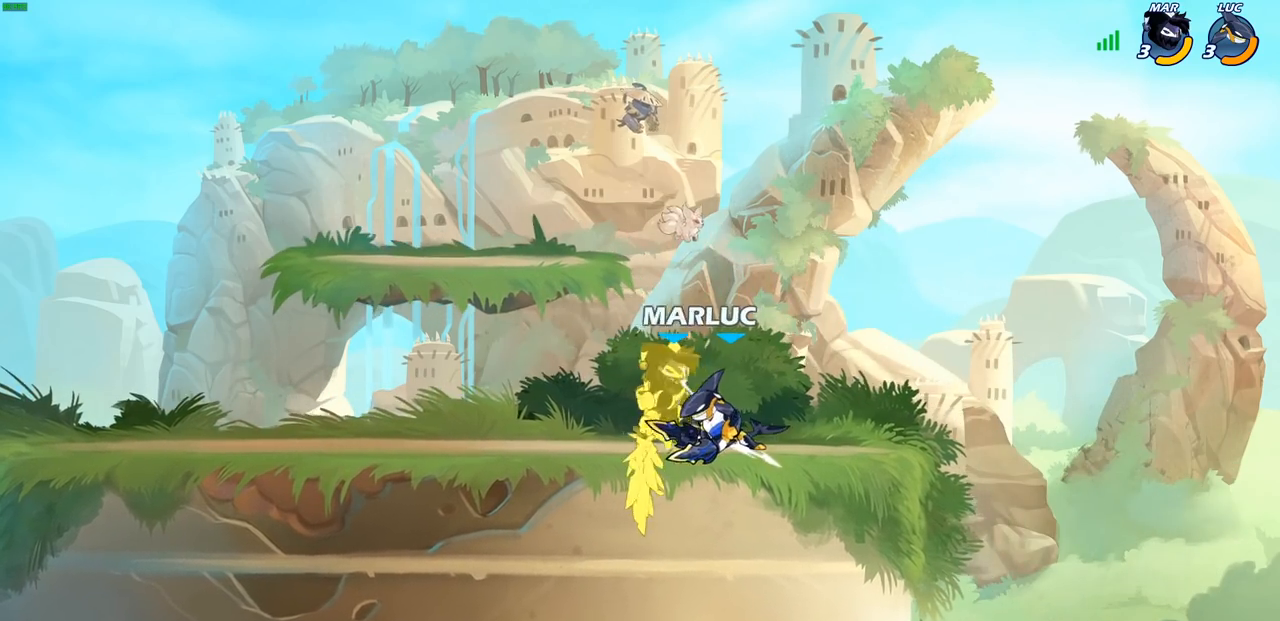
{"buttons": [], "left_stick": "down-left", "right_stick": "center", "events": [[67, "SQUARE", "down"], [167, "SQUARE", "up"], [267, "left_stick", "center"], [450, "left_stick", "down-left"]]}
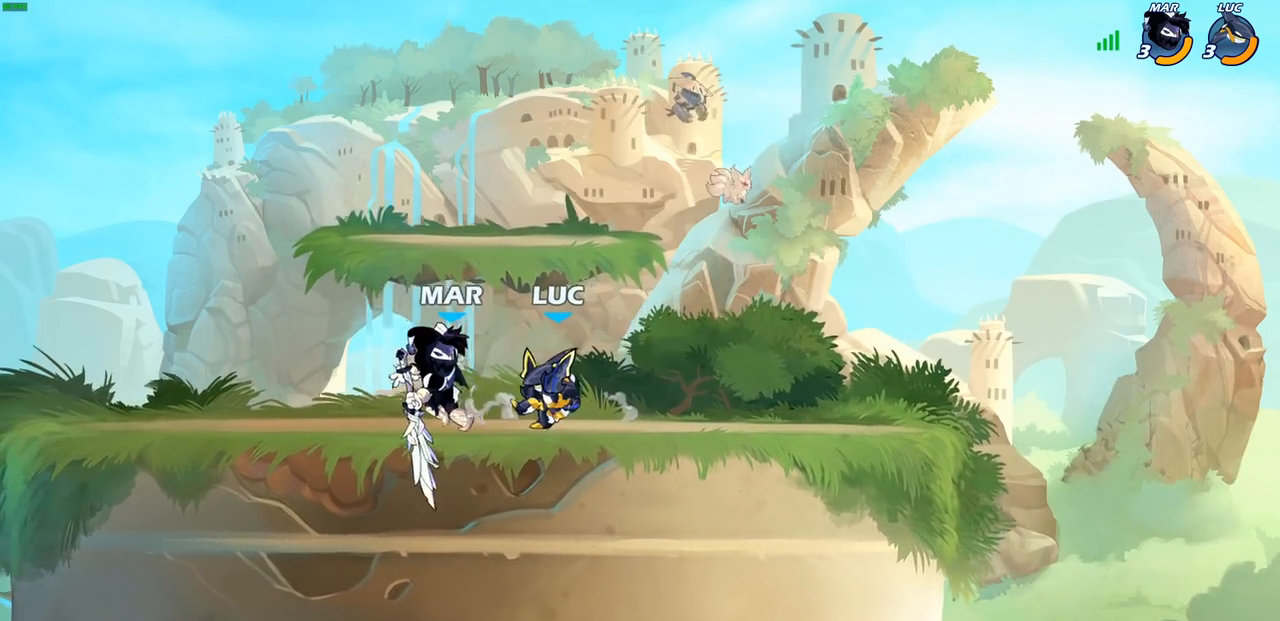
{"buttons": [], "left_stick": "left", "right_stick": "center", "events": [[50, "R2", "down"], [83, "CIRCLE", "down"], [133, "R2", "up"], [150, "CIRCLE", "up"], [283, "left_stick", "down-right"], [350, "left_stick", "down-left"], [400, "left_stick", "left"]]}
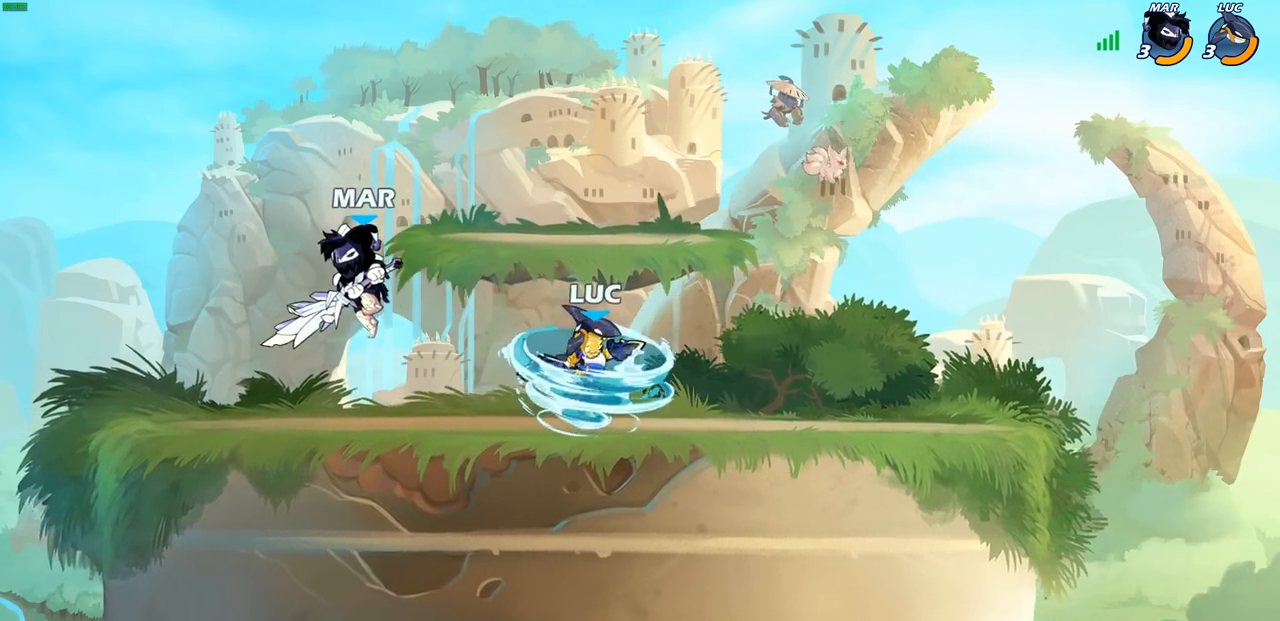
{"buttons": [], "left_stick": "left", "right_stick": "center", "events": [[33, "L3", "down"], [167, "L3", "up"], [400, "SQUARE", "down"], [483, "SQUARE", "up"]]}
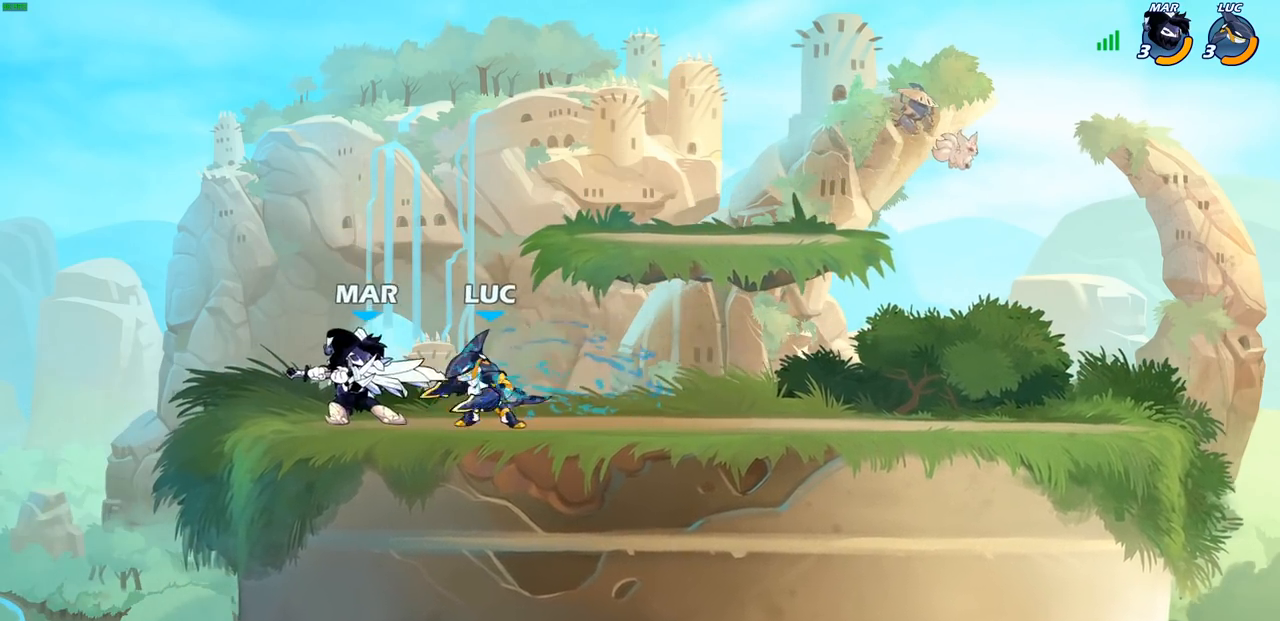
{"buttons": ["CROSS", "R1", "R2"], "left_stick": "up", "right_stick": "center", "events": [[50, "left_stick", "center"], [367, "CROSS", "down"], [367, "left_stick", "up"], [383, "R2", "down"], [400, "R1", "down"]]}
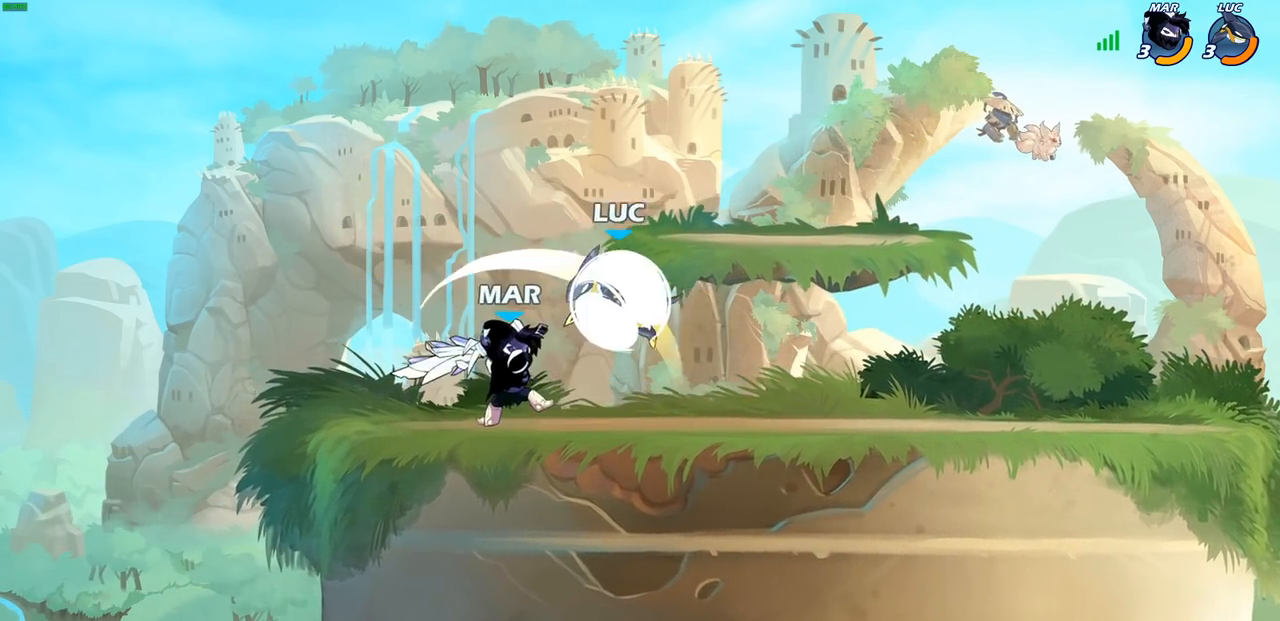
{"buttons": [], "left_stick": "center", "right_stick": "center", "events": [[50, "CROSS", "up"], [83, "R1", "up"], [83, "R2", "up"], [117, "left_stick", "right"], [167, "left_stick", "down"], [250, "SQUARE", "down"], [283, "left_stick", "center"], [333, "SQUARE", "up"]]}
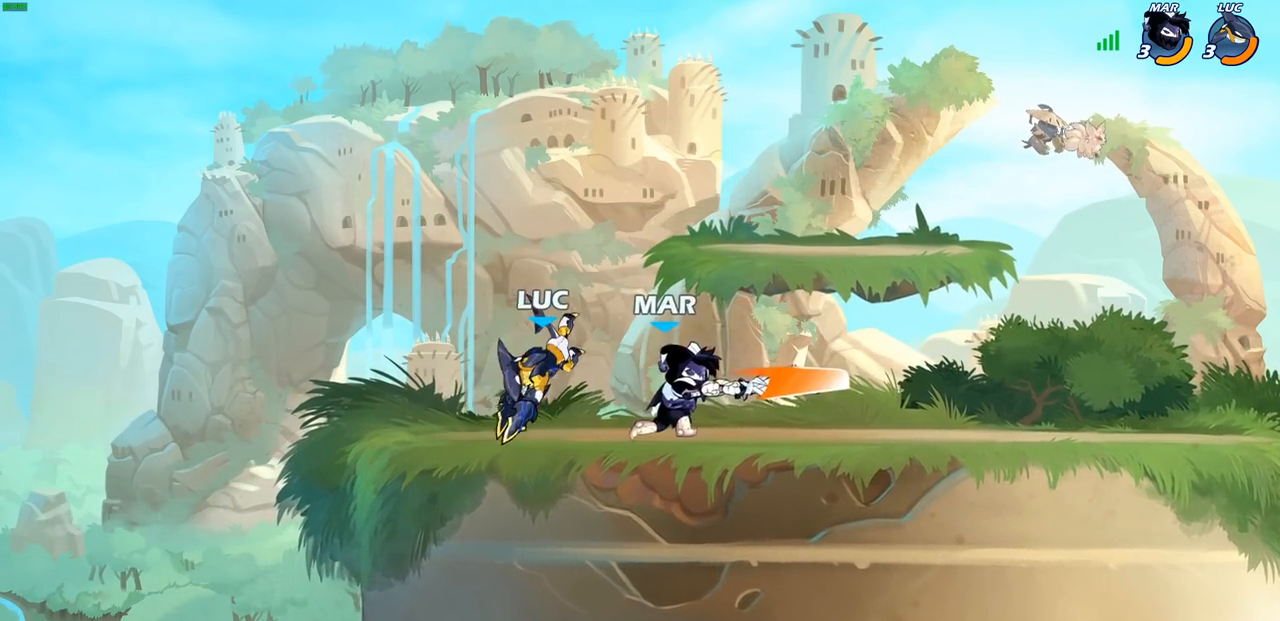
{"buttons": [], "left_stick": "right", "right_stick": "center", "events": [[217, "left_stick", "right"], [283, "SQUARE", "down"], [383, "SQUARE", "up"]]}
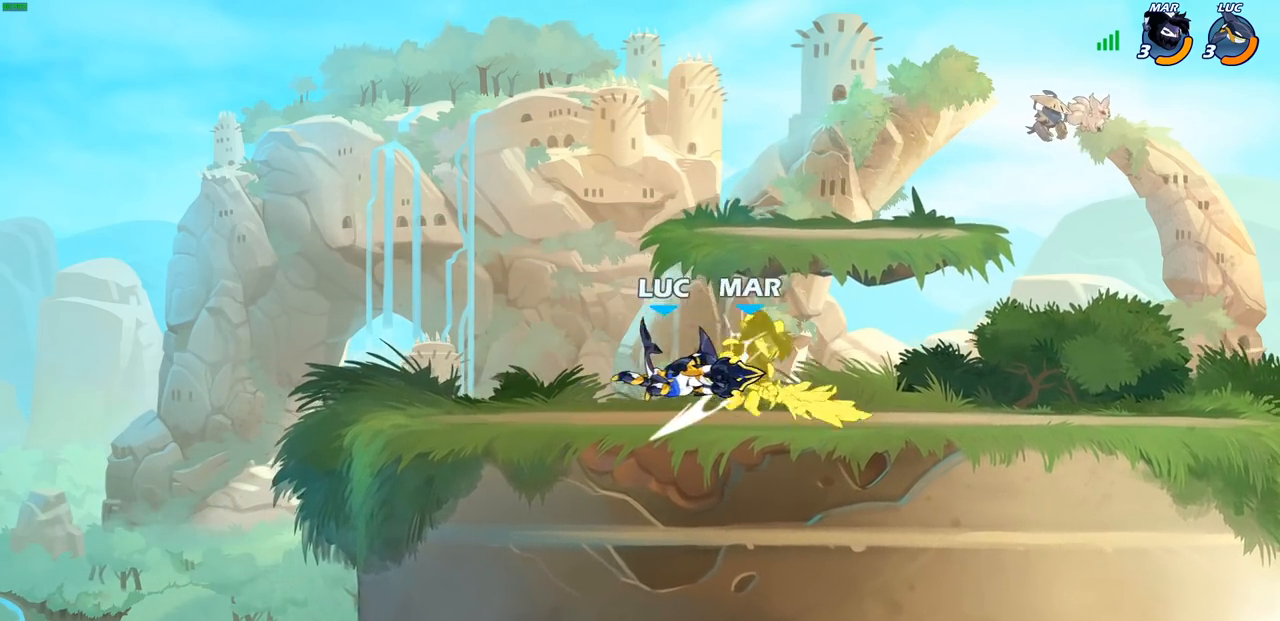
{"buttons": [], "left_stick": "down-right", "right_stick": "center", "events": [[233, "left_stick", "down"], [267, "R1", "down"], [267, "R2", "down"], [283, "CIRCLE", "down"], [350, "CIRCLE", "up"], [350, "R1", "up"], [350, "R2", "up"], [383, "left_stick", "down-right"]]}
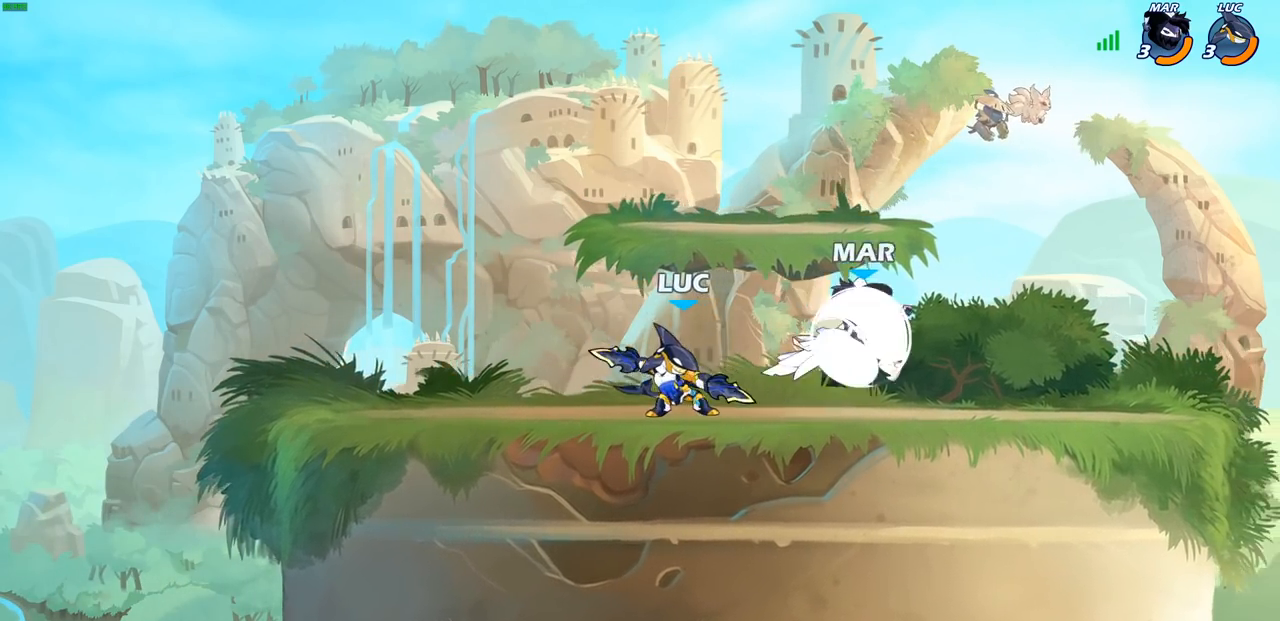
{"buttons": [], "left_stick": "right", "right_stick": "center", "events": [[100, "left_stick", "right"]]}
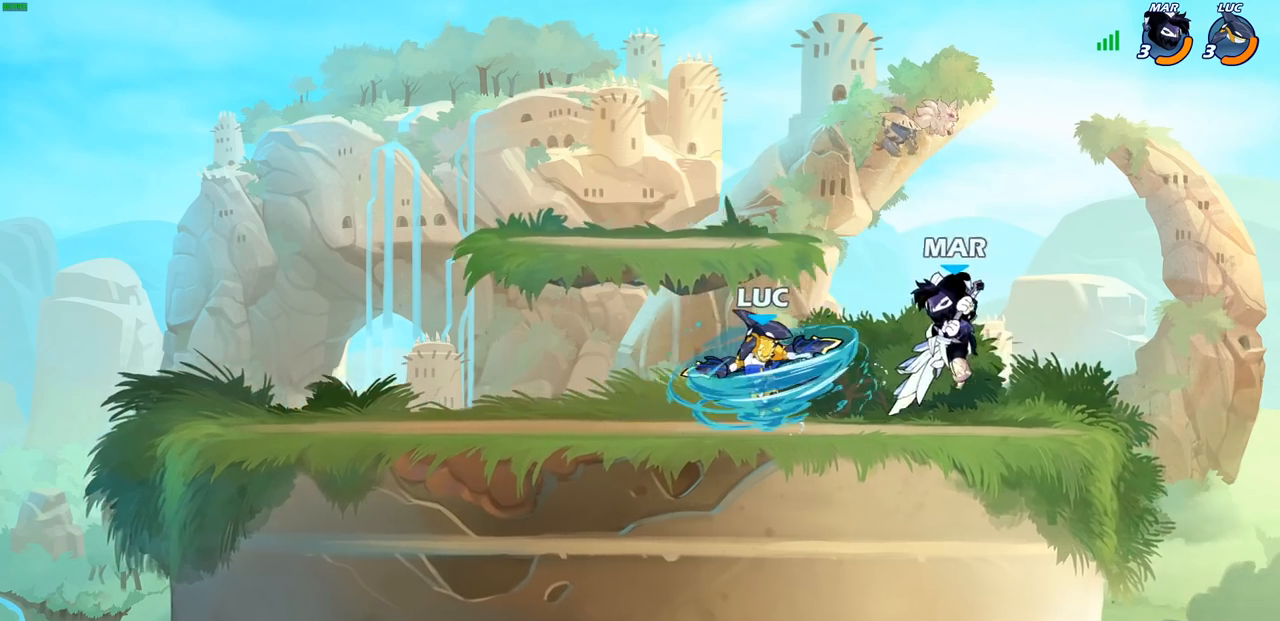
{"buttons": [], "left_stick": "center", "right_stick": "center", "events": [[167, "SQUARE", "down"], [233, "SQUARE", "up"], [317, "SQUARE", "down"], [417, "SQUARE", "up"], [417, "left_stick", "center"]]}
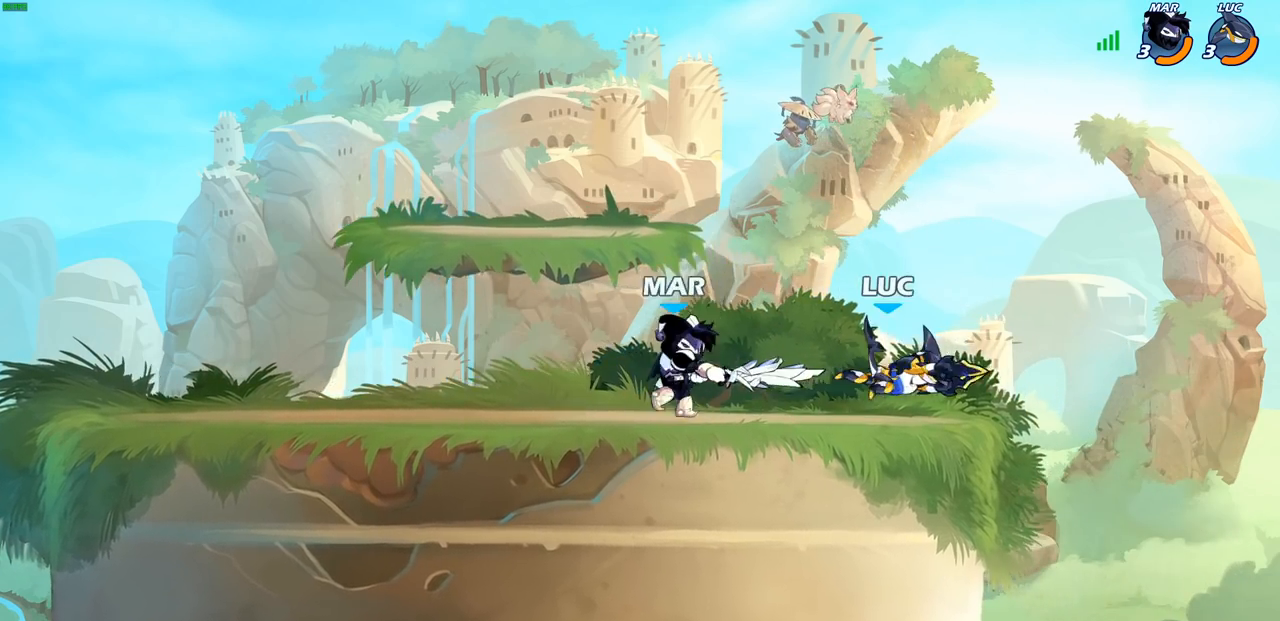
{"buttons": ["CROSS"], "left_stick": "right", "right_stick": "center", "events": [[433, "left_stick", "right"], [450, "CROSS", "down"]]}
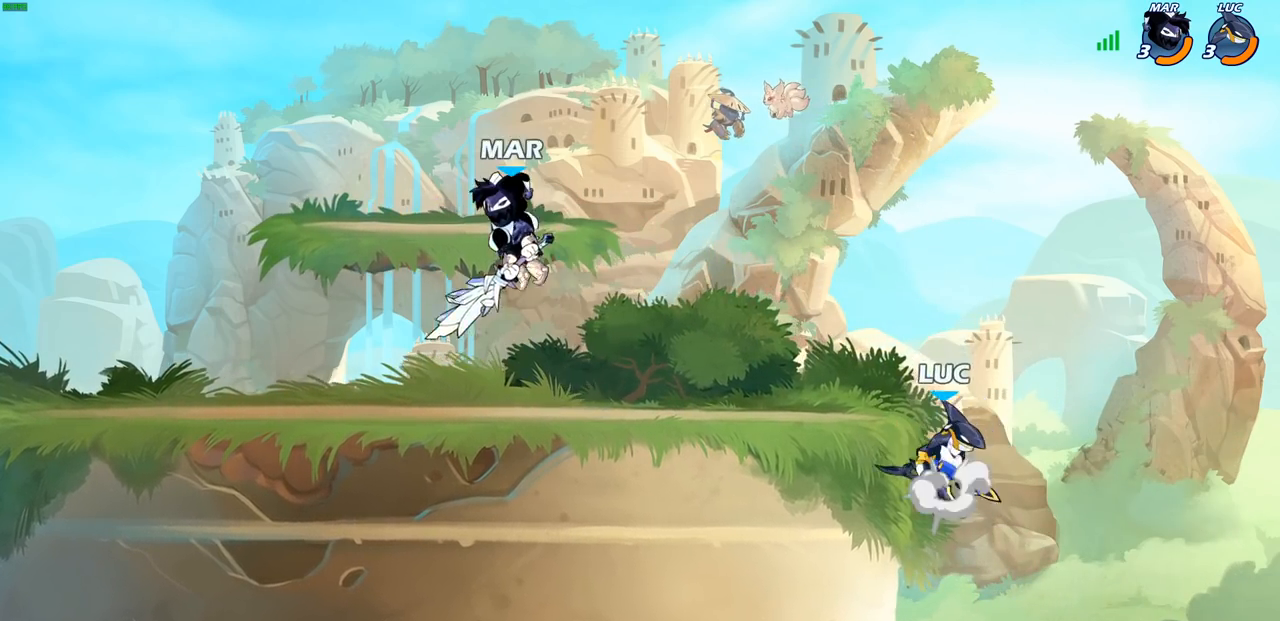
{"buttons": [], "left_stick": "right", "right_stick": "center", "events": [[67, "CROSS", "up"], [100, "left_stick", "left"], [200, "left_stick", "down-left"], [433, "left_stick", "right"]]}
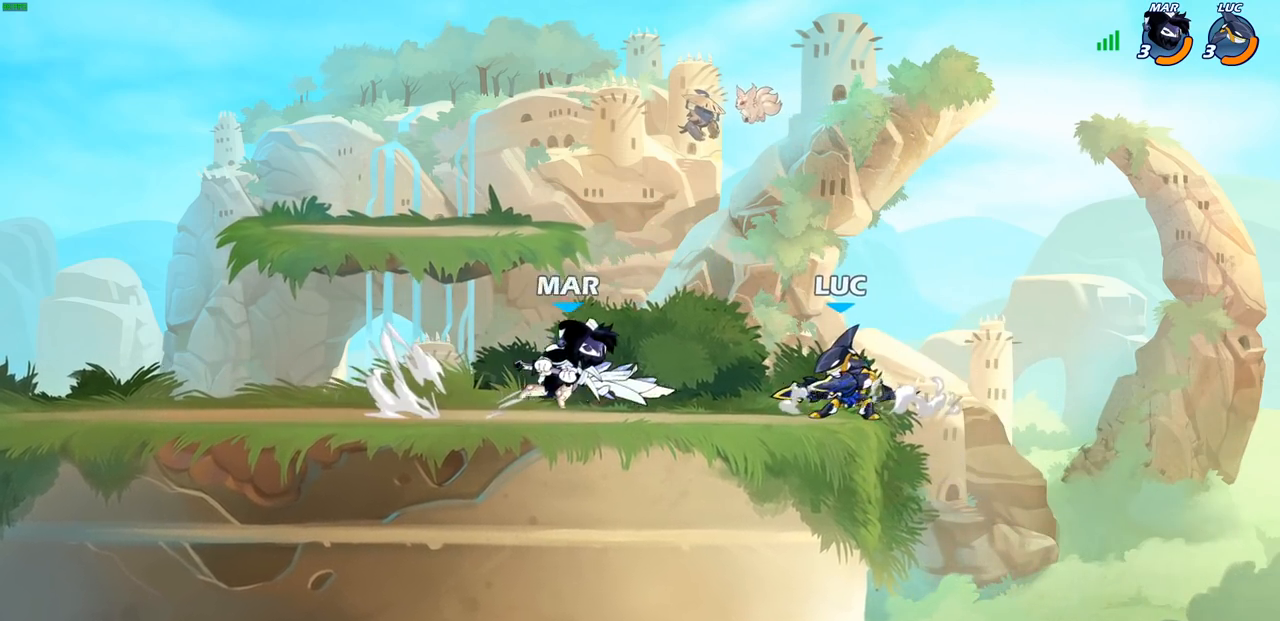
{"buttons": ["R2"], "left_stick": "left", "right_stick": "center", "events": [[117, "left_stick", "up"], [233, "left_stick", "center"], [300, "CROSS", "down"], [333, "R2", "down"], [383, "CROSS", "up"], [500, "left_stick", "left"]]}
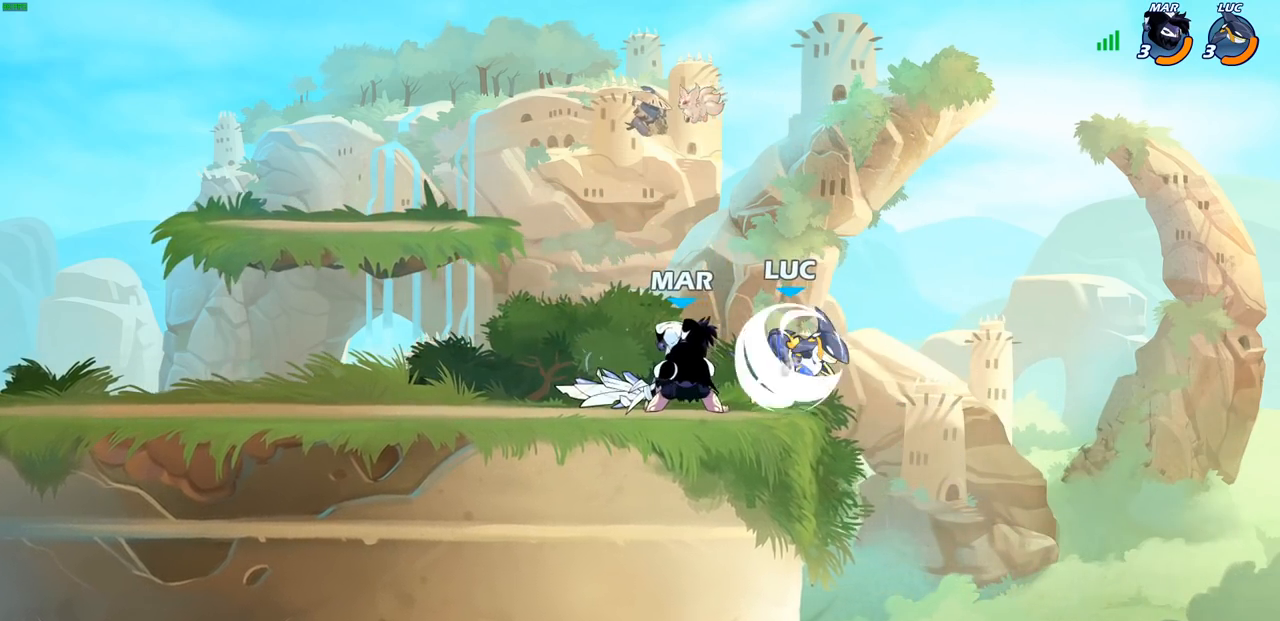
{"buttons": [], "left_stick": "center", "right_stick": "center", "events": [[83, "SQUARE", "down"], [150, "R2", "up"], [183, "SQUARE", "up"], [267, "SQUARE", "down"], [350, "left_stick", "center"], [367, "SQUARE", "up"]]}
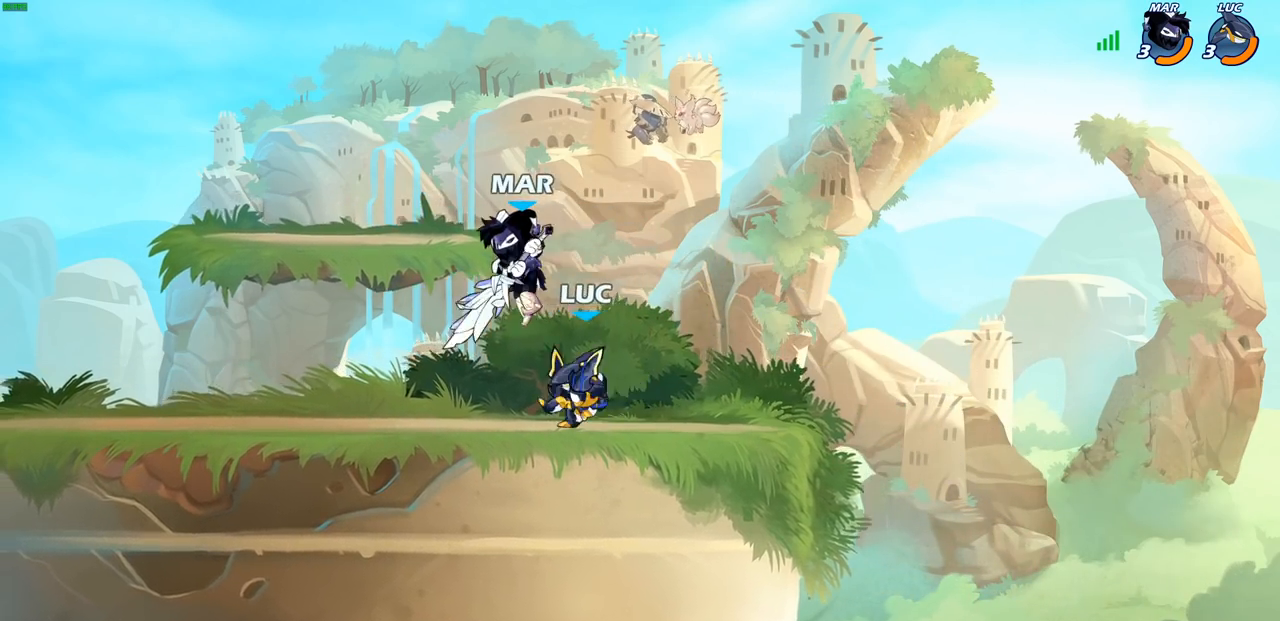
{"buttons": [], "left_stick": "center", "right_stick": "center", "events": [[83, "left_stick", "left"], [200, "left_stick", "down-left"], [250, "SQUARE", "down"], [333, "SQUARE", "up"], [400, "left_stick", "center"]]}
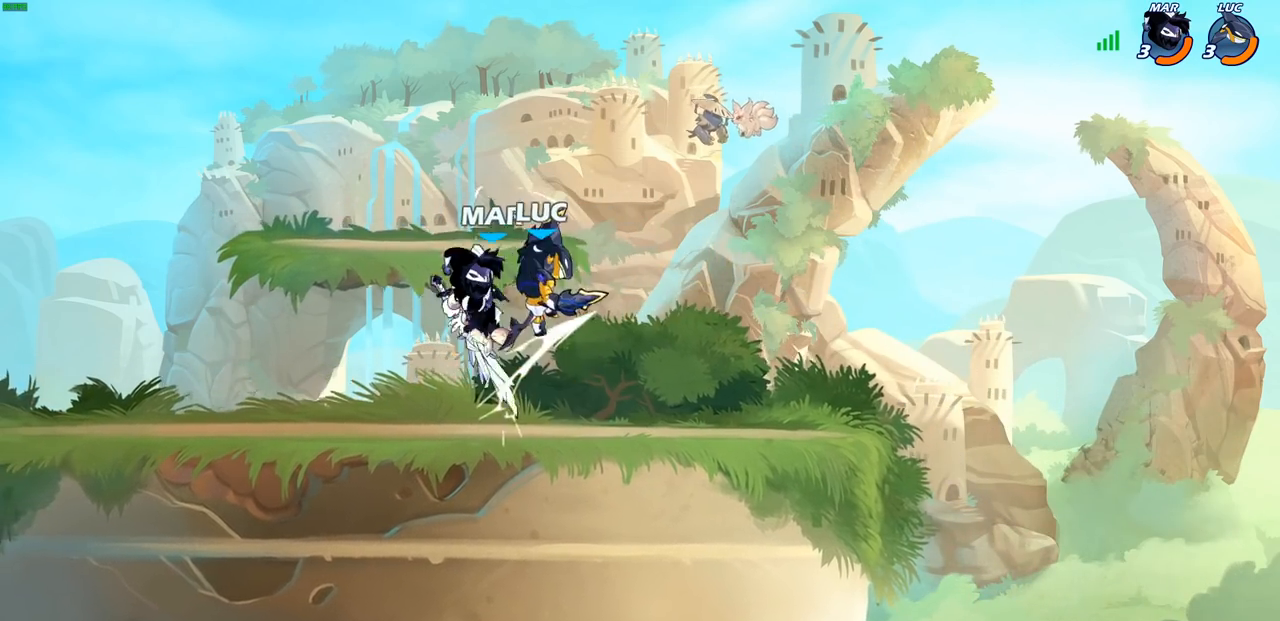
{"buttons": [], "left_stick": "center", "right_stick": "center", "events": [[100, "CIRCLE", "down"], [183, "CIRCLE", "up"]]}
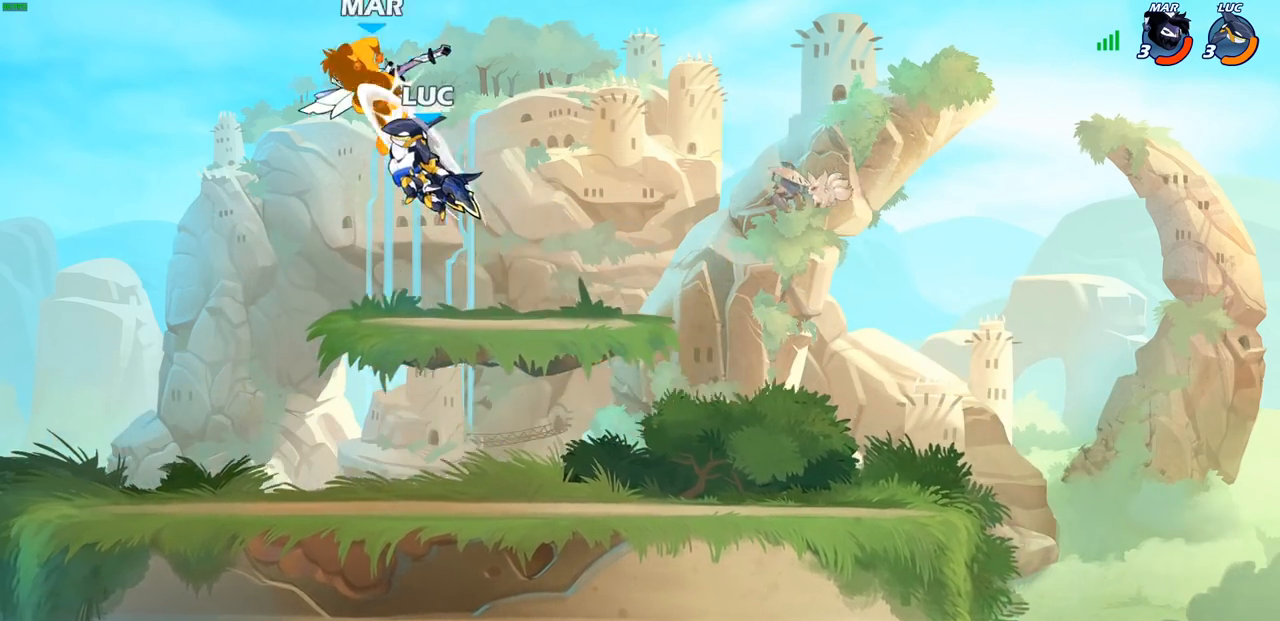
{"buttons": [], "left_stick": "right", "right_stick": "center", "events": [[183, "left_stick", "right"]]}
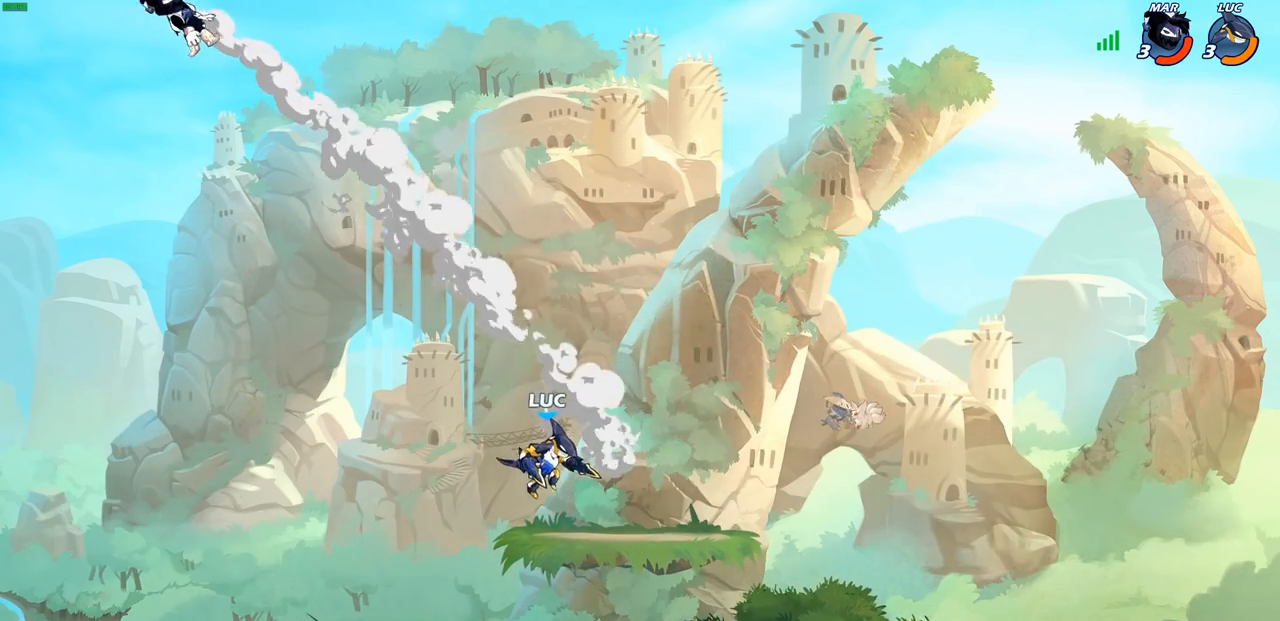
{"buttons": [], "left_stick": "right", "right_stick": "center", "events": [[250, "left_stick", "up-left"], [417, "left_stick", "right"]]}
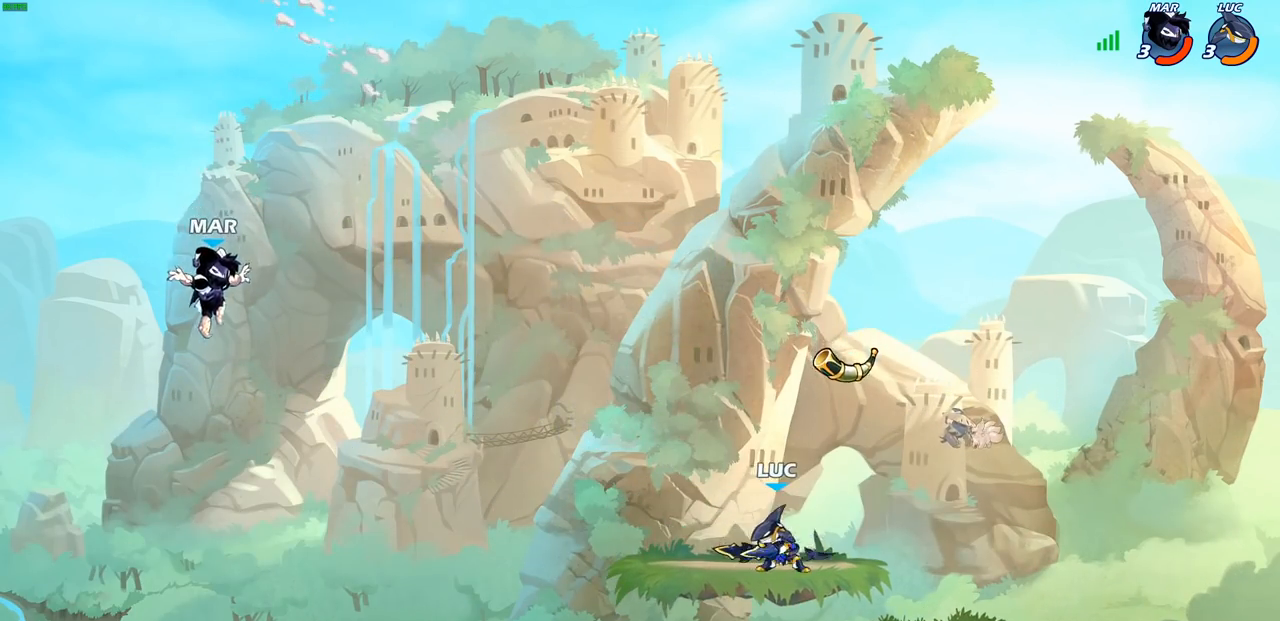
{"buttons": ["CIRCLE"], "left_stick": "center", "right_stick": "center", "events": [[17, "left_stick", "left"], [250, "R2", "down"], [283, "left_stick", "up"], [300, "CIRCLE", "down"], [333, "left_stick", "center"], [400, "R2", "up"]]}
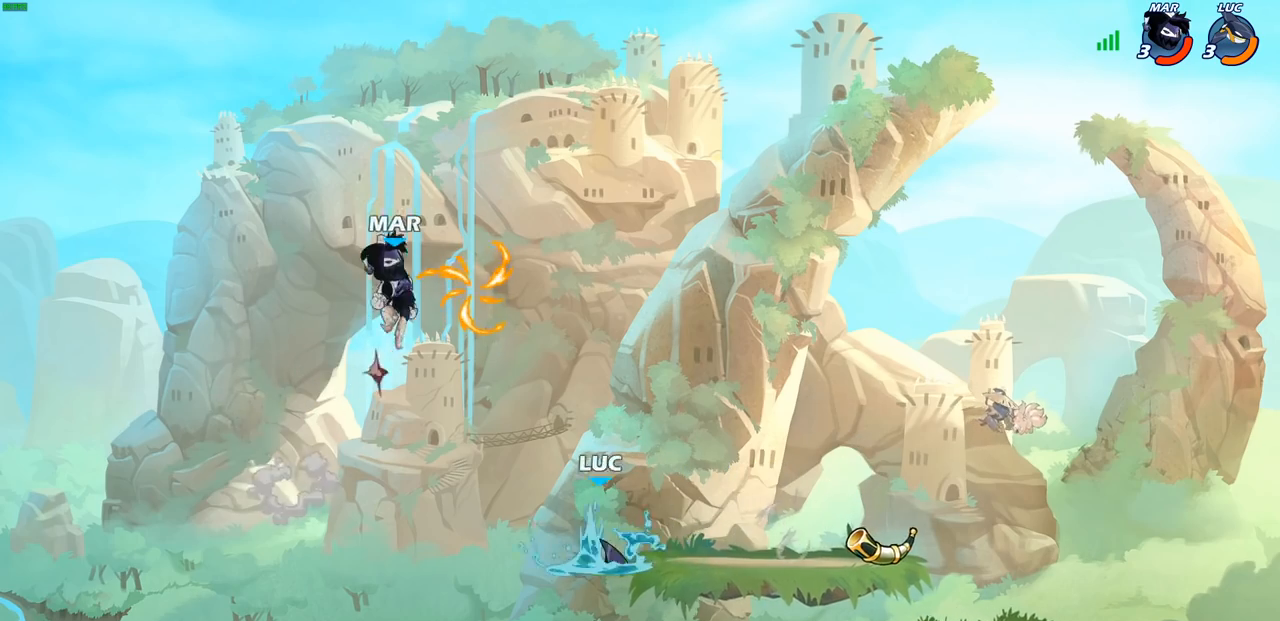
{"buttons": [], "left_stick": "center", "right_stick": "center", "events": [[67, "left_stick", "up-left"], [167, "CIRCLE", "up"], [200, "left_stick", "center"]]}
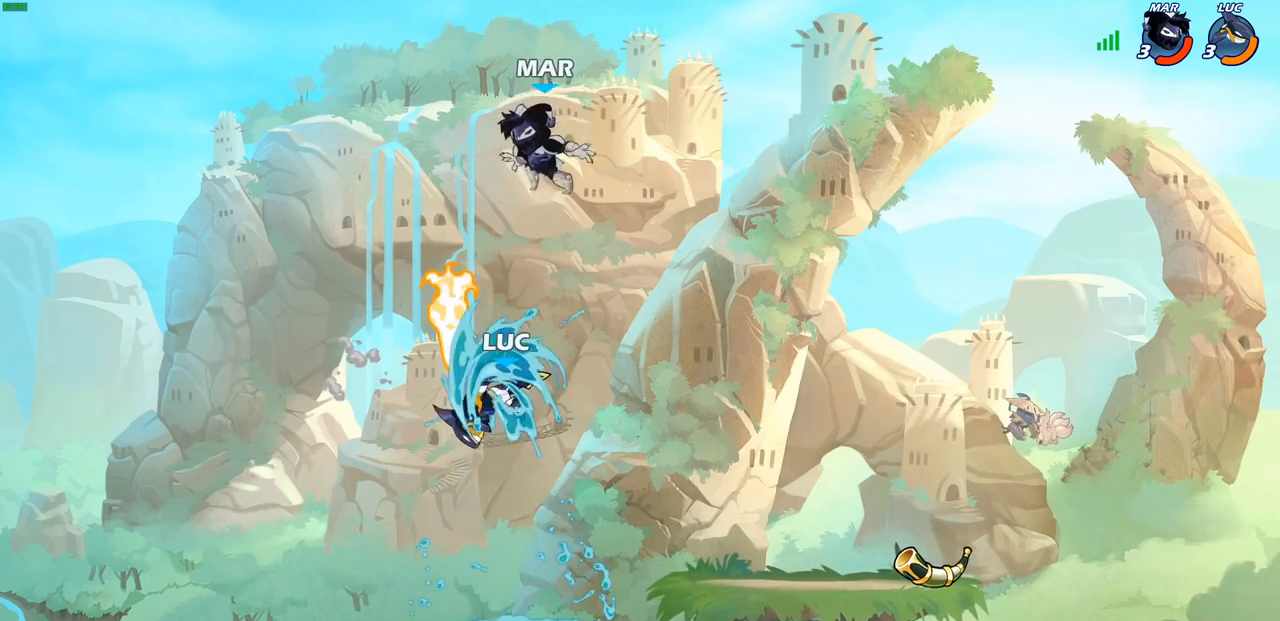
{"buttons": [], "left_stick": "up-left", "right_stick": "center", "events": [[333, "SQUARE", "down"], [450, "SQUARE", "up"], [450, "left_stick", "up-left"]]}